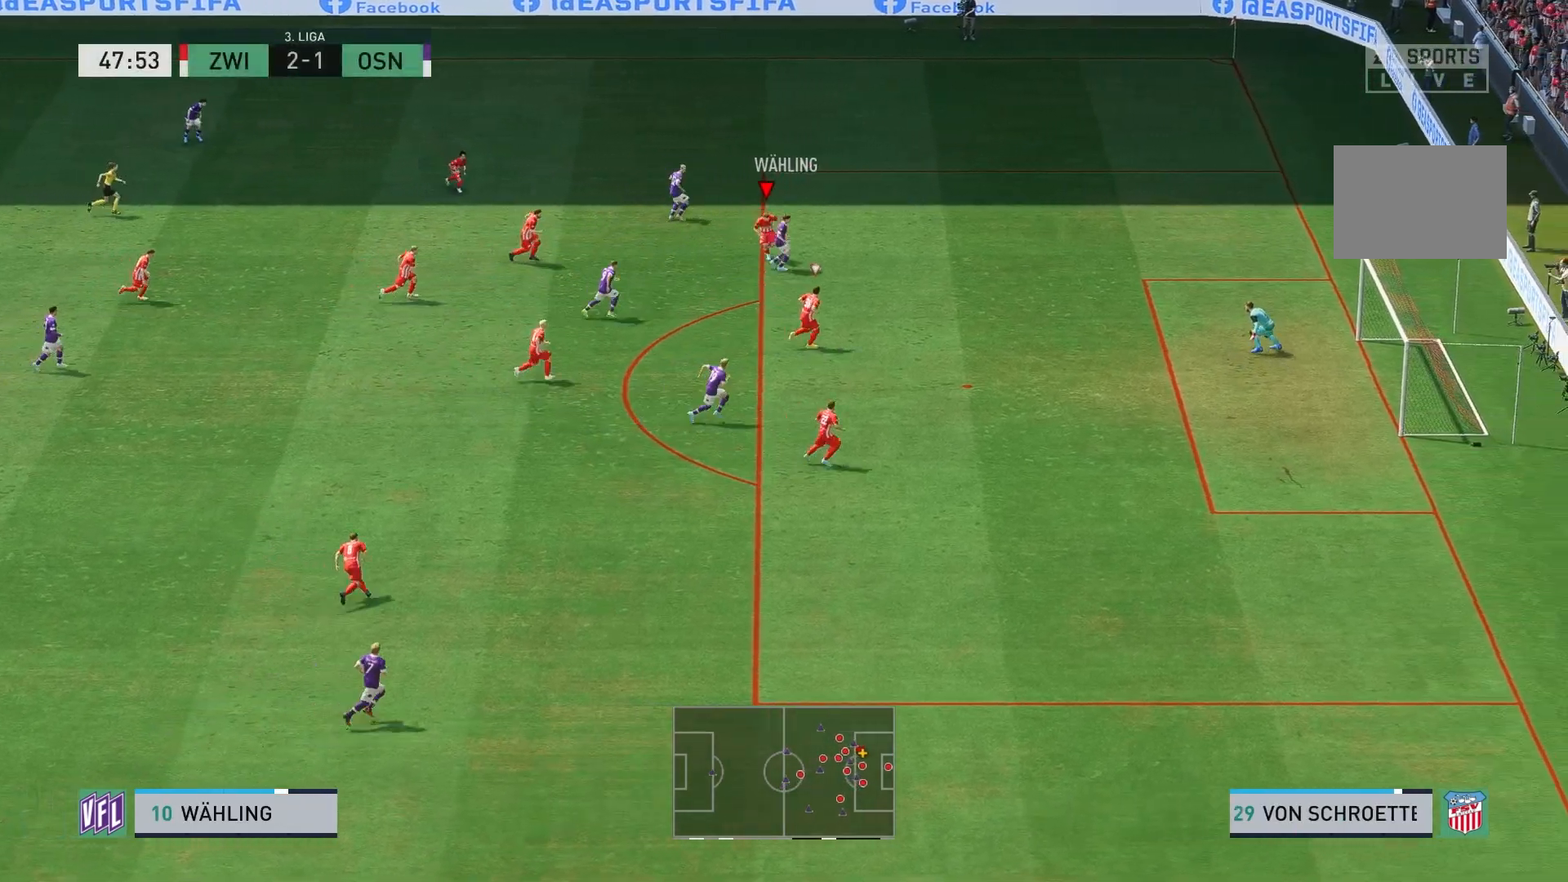
Gameplay with a controller (Xbox layout); each line is a JSON object with the inputs held at the frame after it. "events" lists button and stick changes between this image and that frame as [ms after this image, input, new state], when the widget could be followed in between. Not read: L2 L3 R3.
{"buttons": ["R2"], "left_stick": "down-right", "right_stick": "center", "events": [[200, "X", "up"]]}
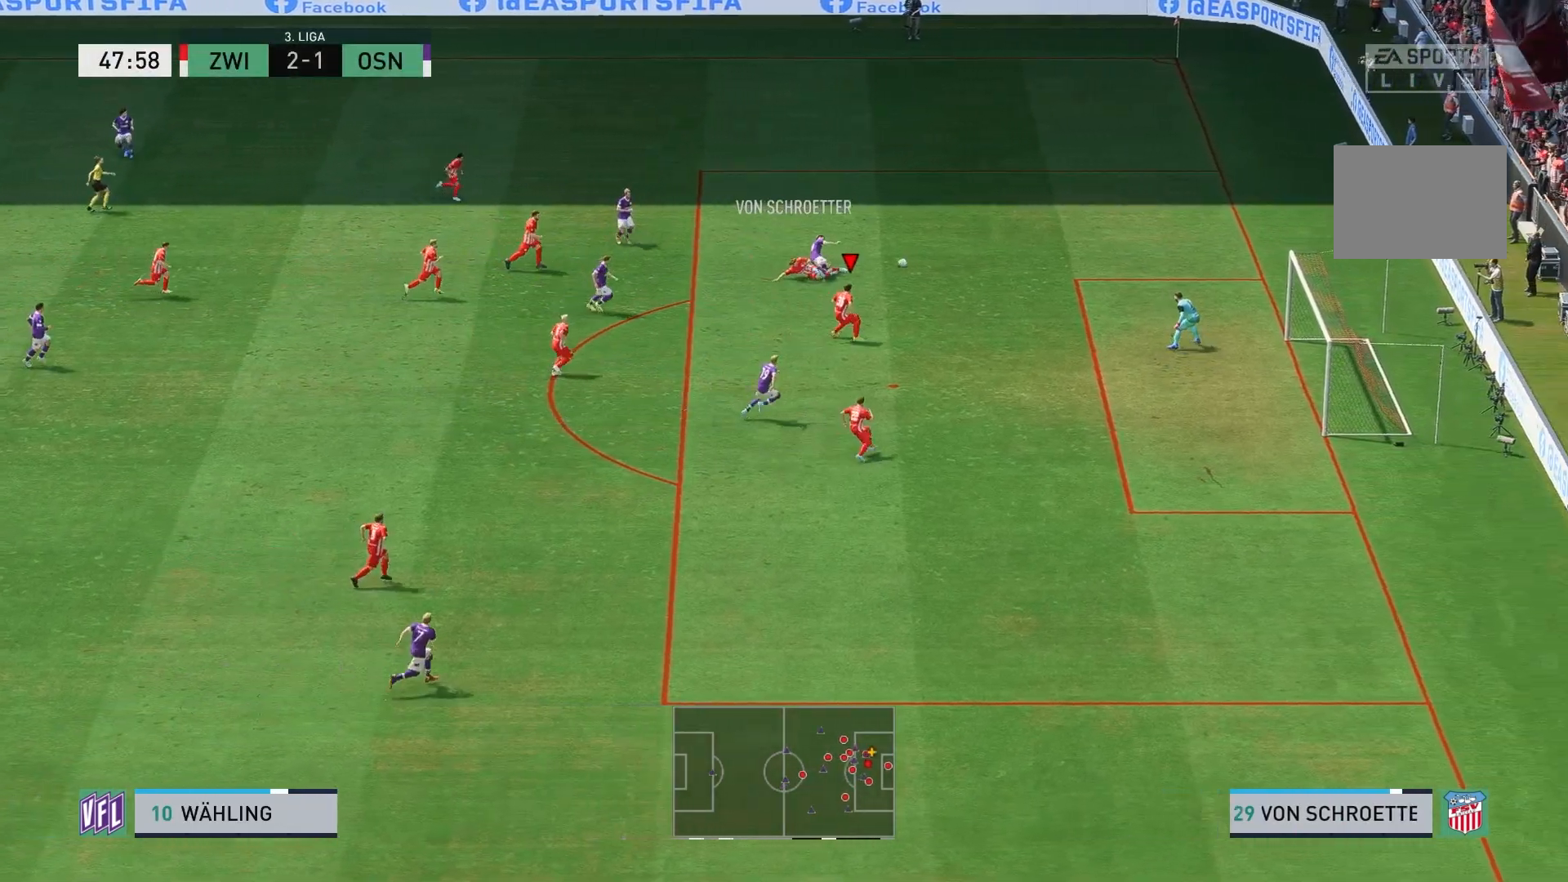
{"buttons": [], "left_stick": "down-right", "right_stick": "center", "events": [[217, "R2", "up"], [300, "left_stick", "down"], [483, "left_stick", "down-right"]]}
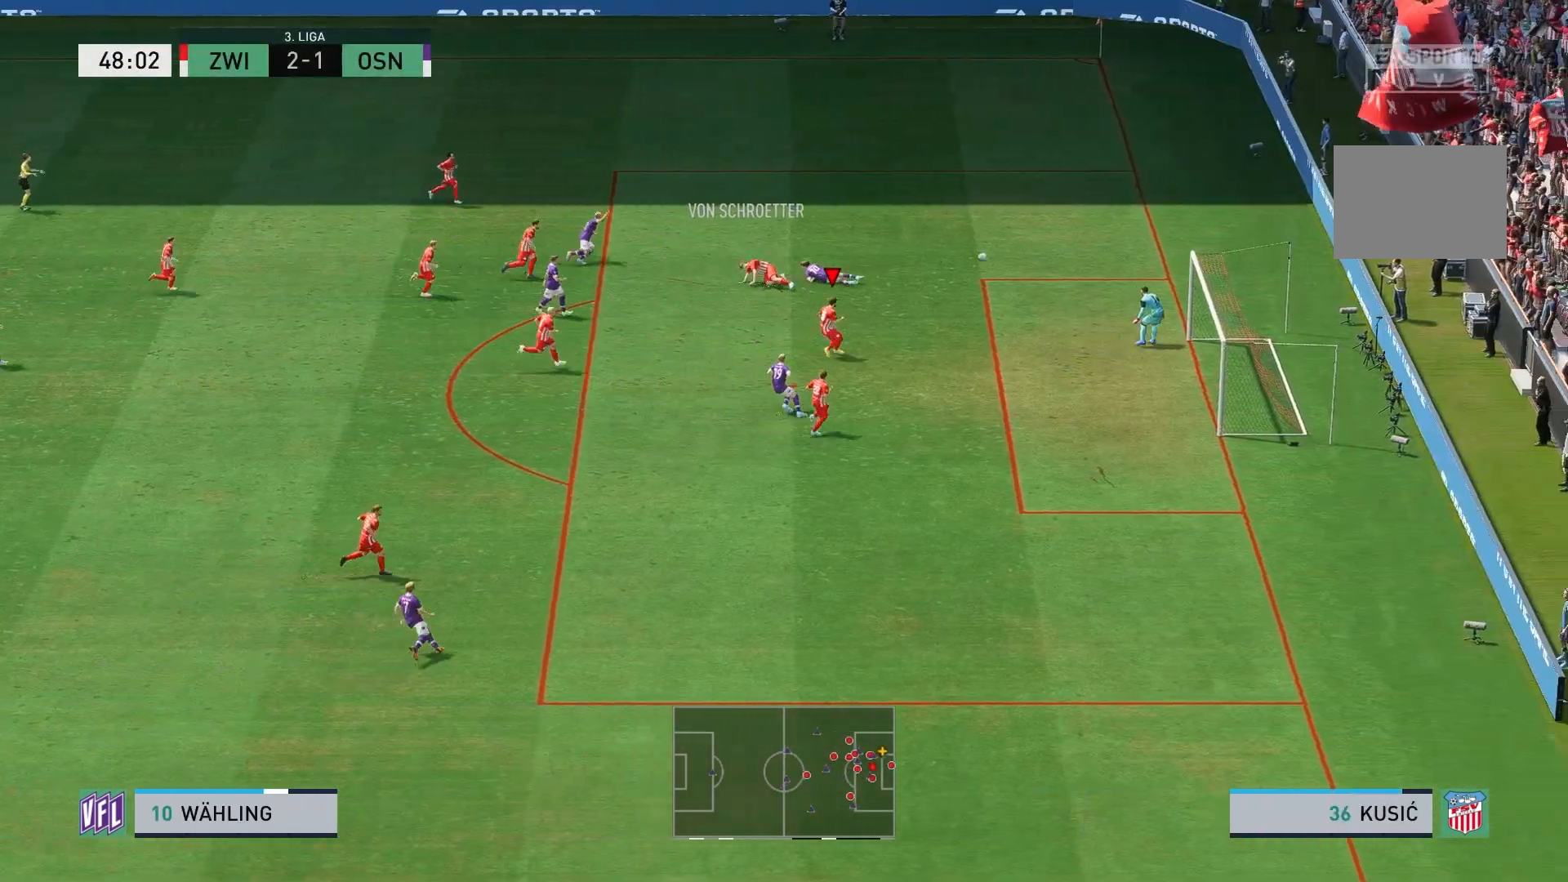
{"buttons": [], "left_stick": "center", "right_stick": "center", "events": [[133, "left_stick", "center"]]}
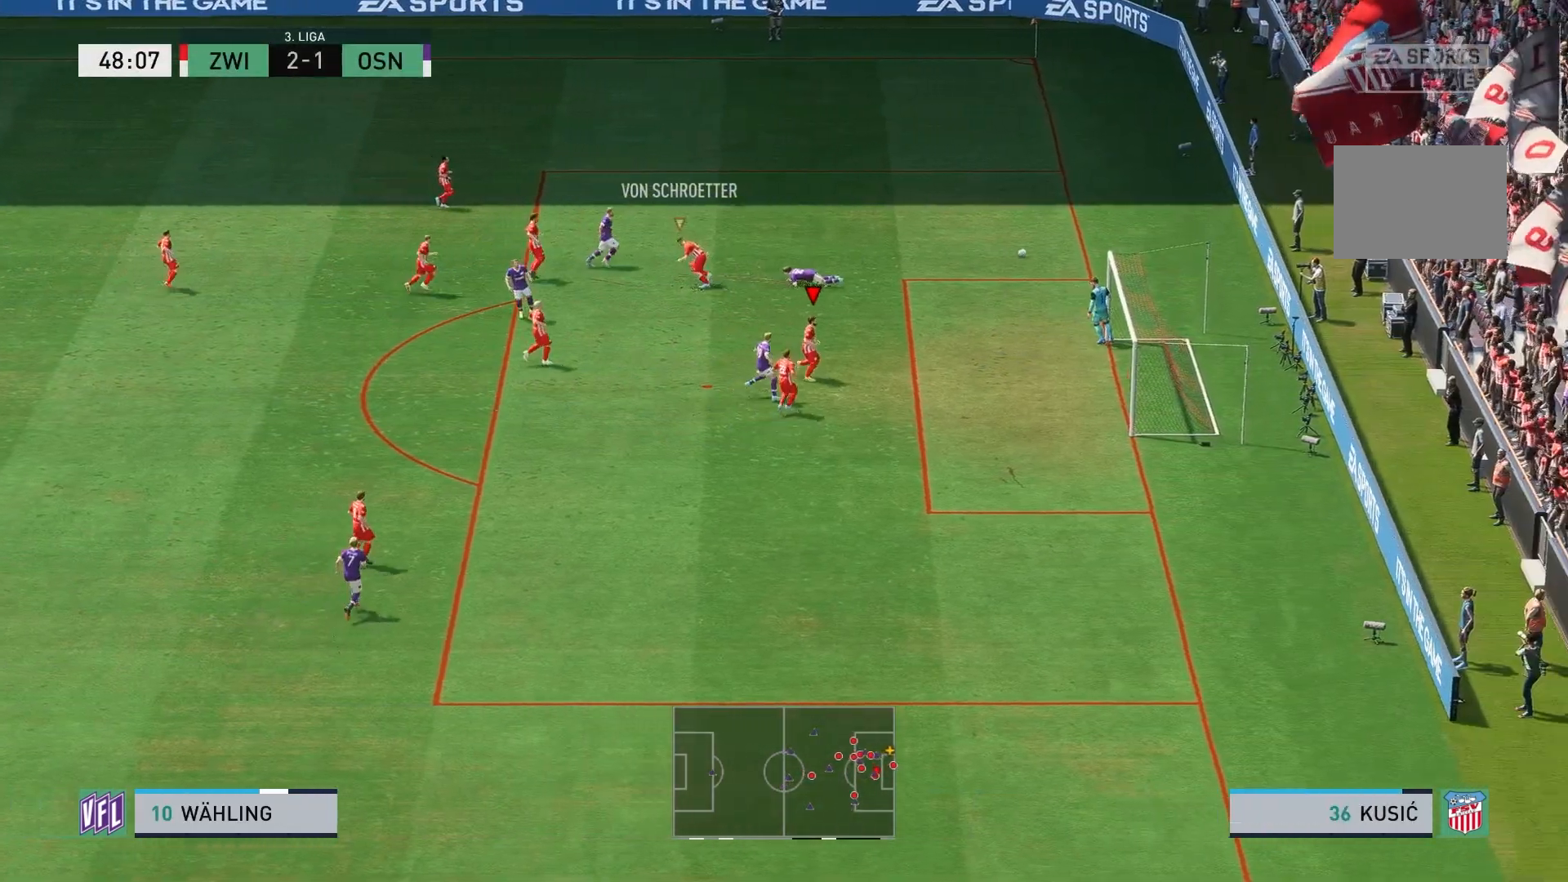
{"buttons": [], "left_stick": "center", "right_stick": "center", "events": []}
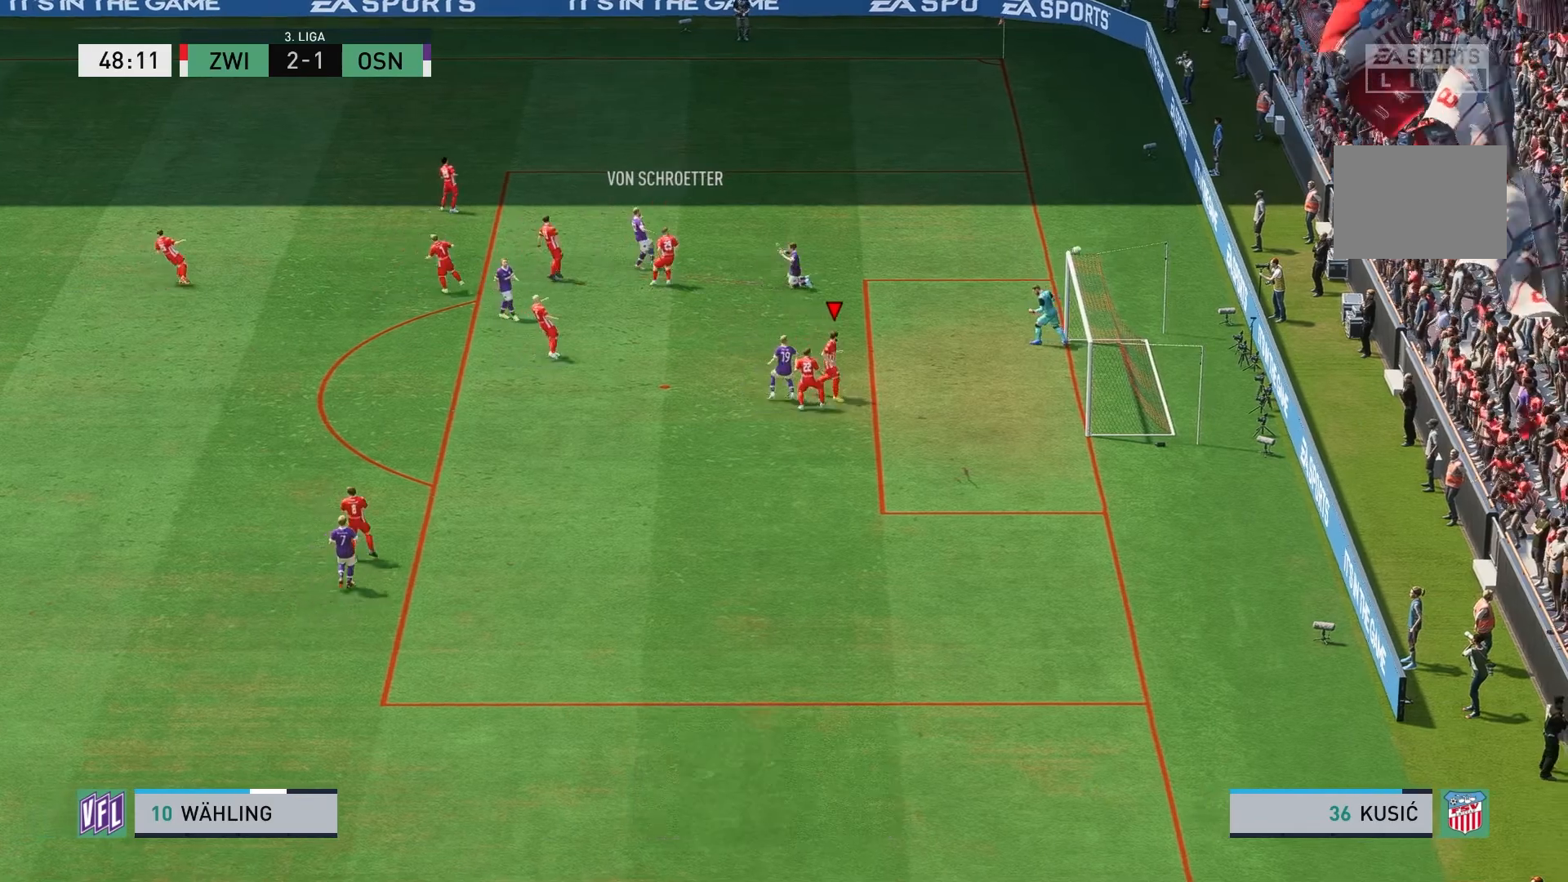
{"buttons": [], "left_stick": "center", "right_stick": "center", "events": []}
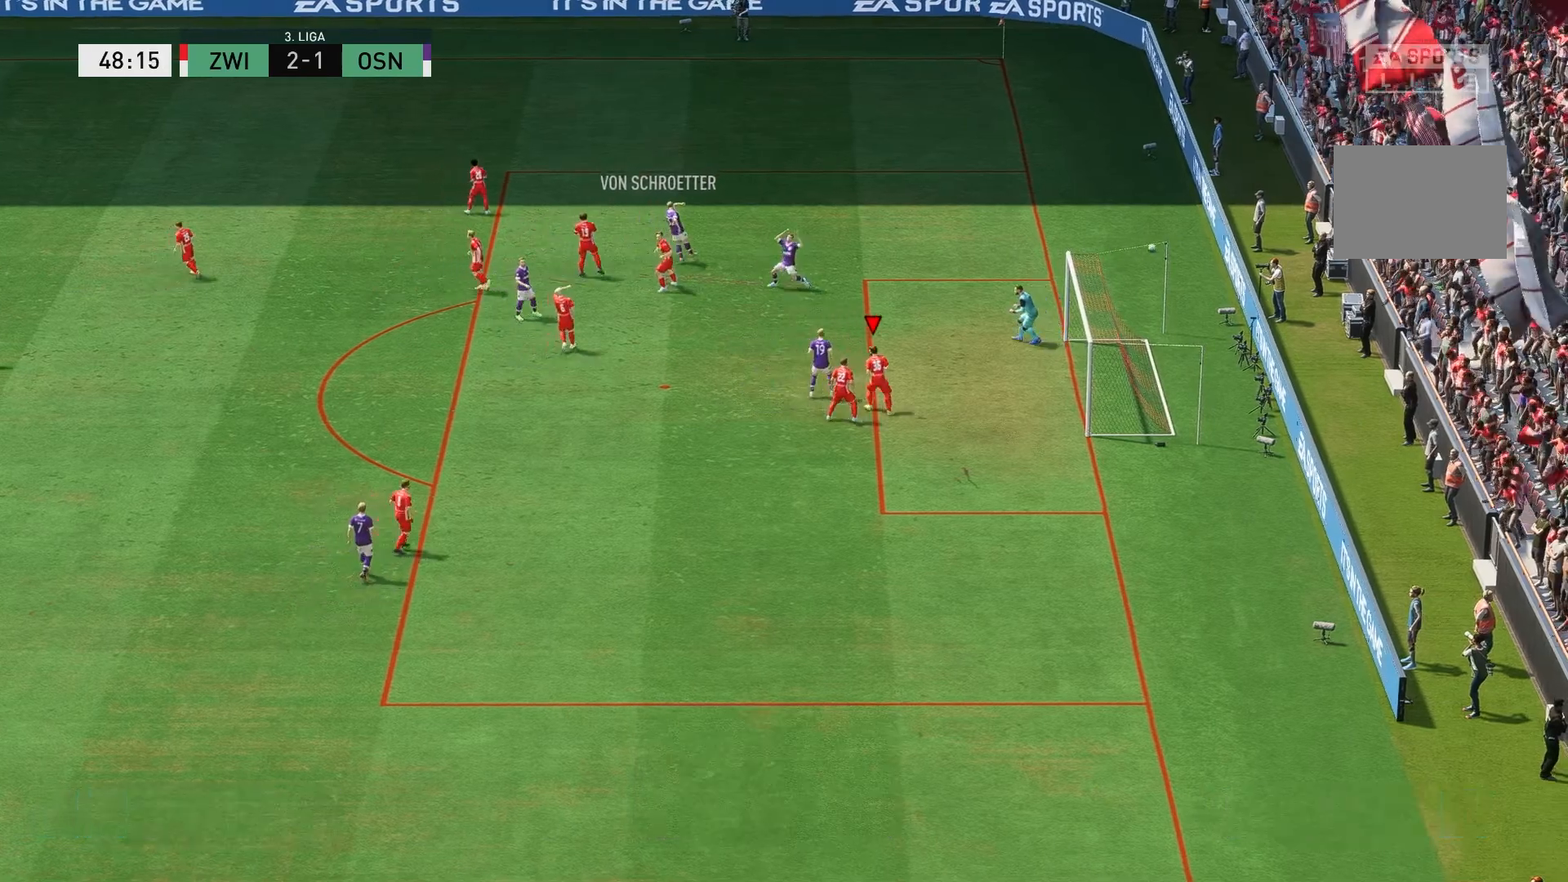
{"buttons": [], "left_stick": "center", "right_stick": "center", "events": []}
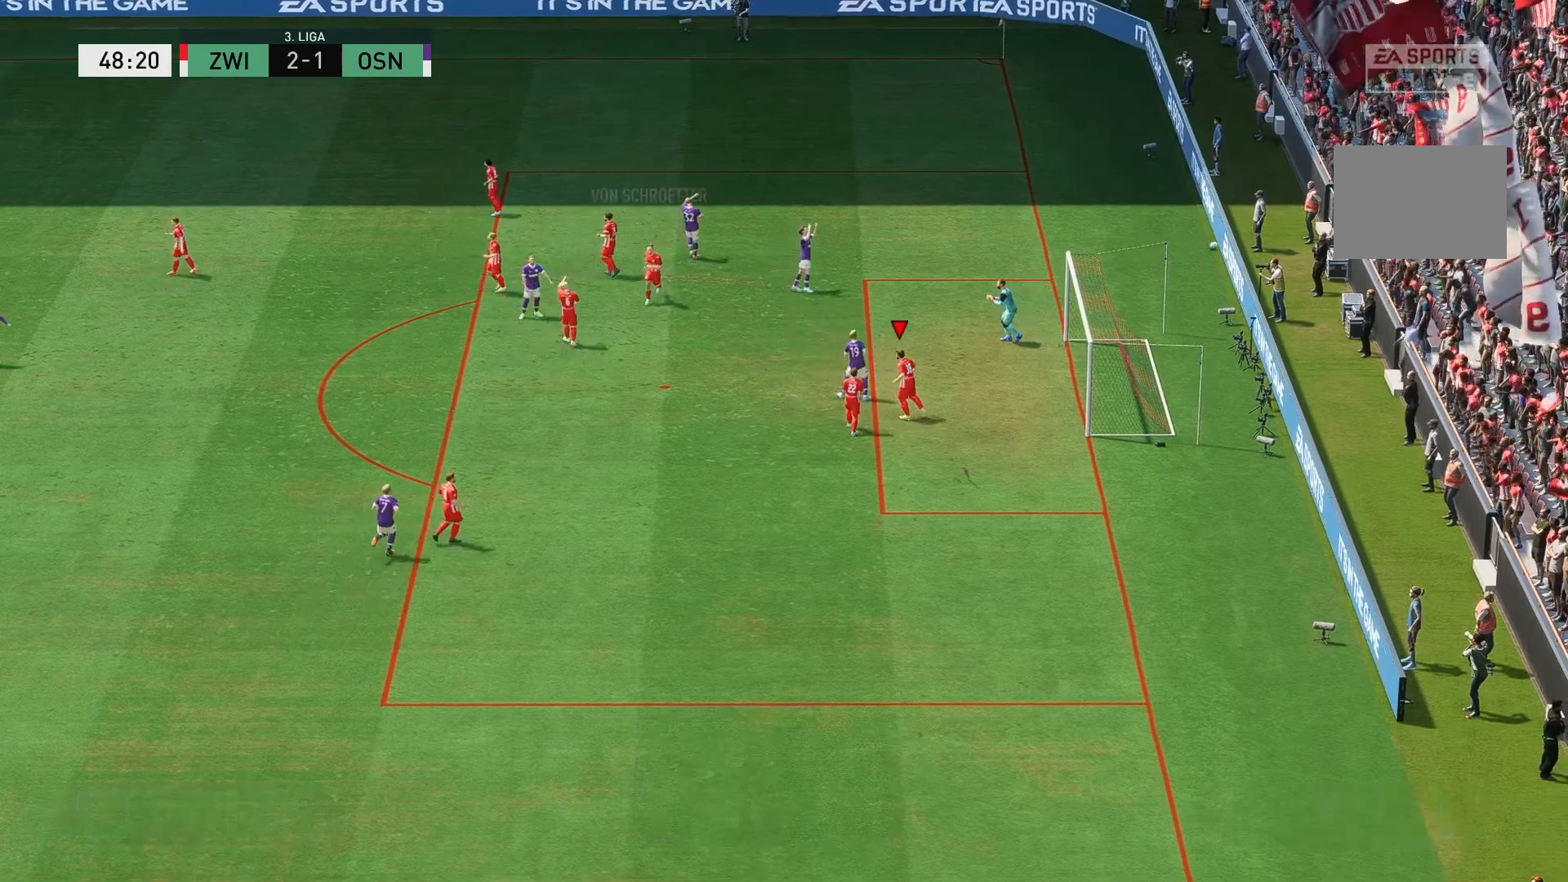
{"buttons": [], "left_stick": "center", "right_stick": "center", "events": [[100, "A", "down"], [217, "A", "up"]]}
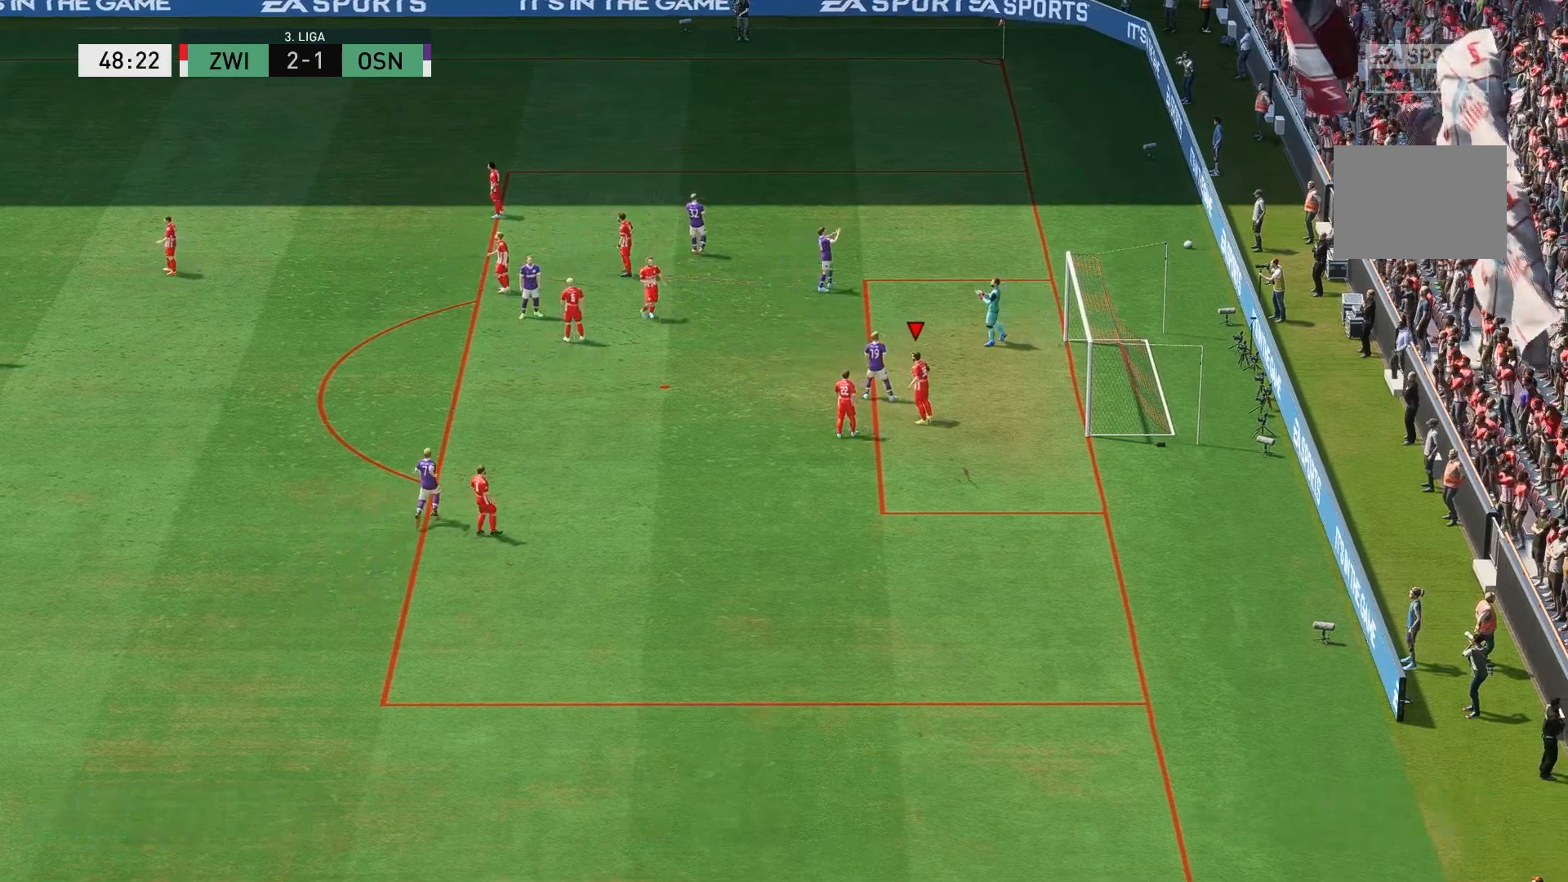
{"buttons": [], "left_stick": "center", "right_stick": "center", "events": [[350, "A", "down"], [450, "A", "up"]]}
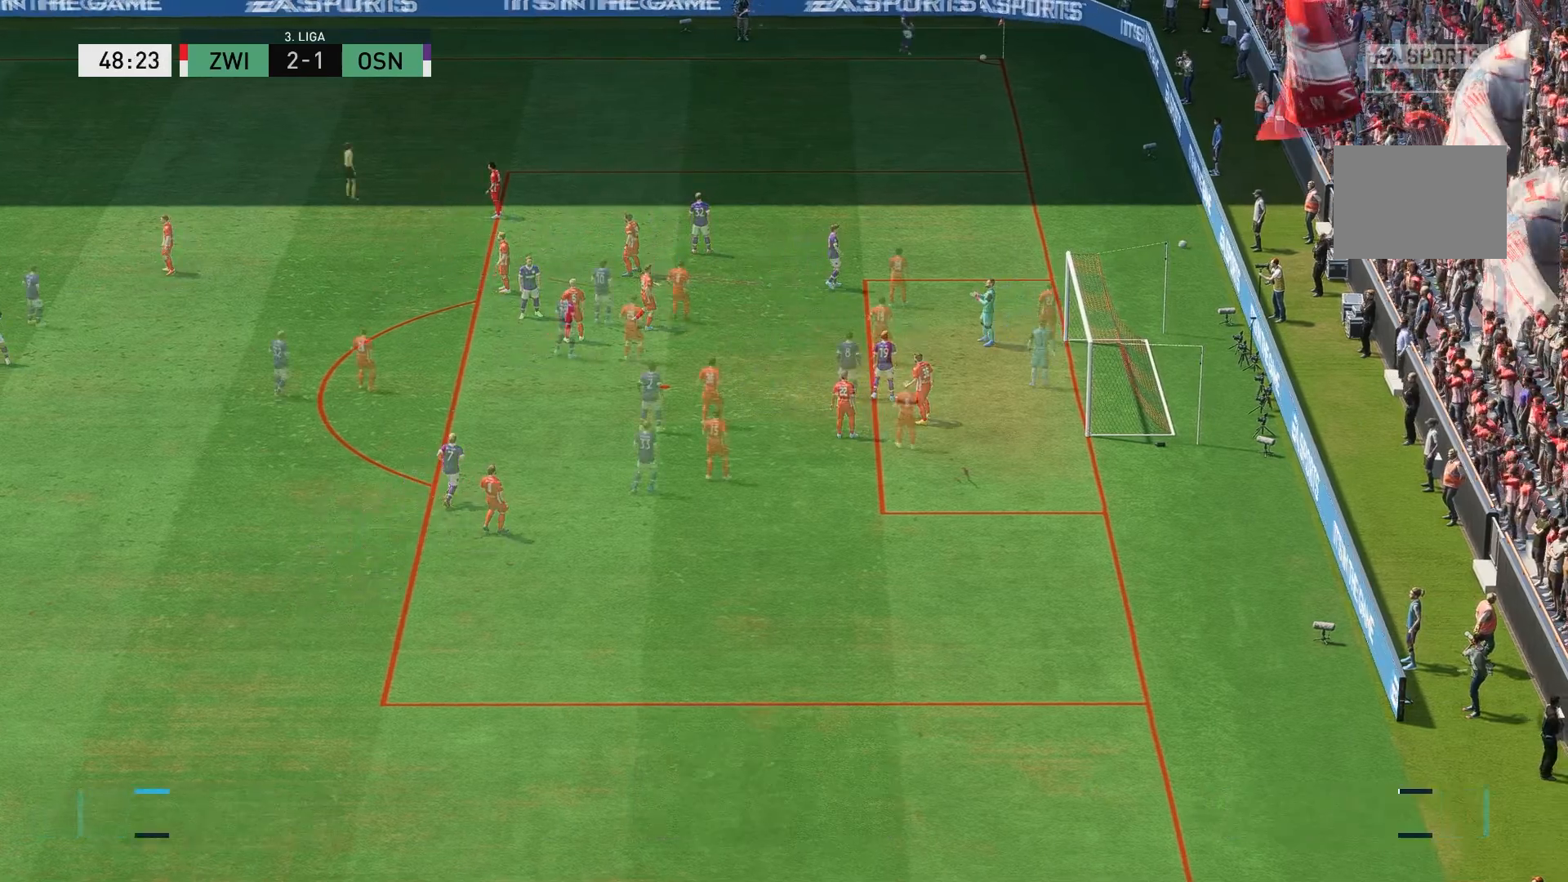
{"buttons": [], "left_stick": "center", "right_stick": "center", "events": []}
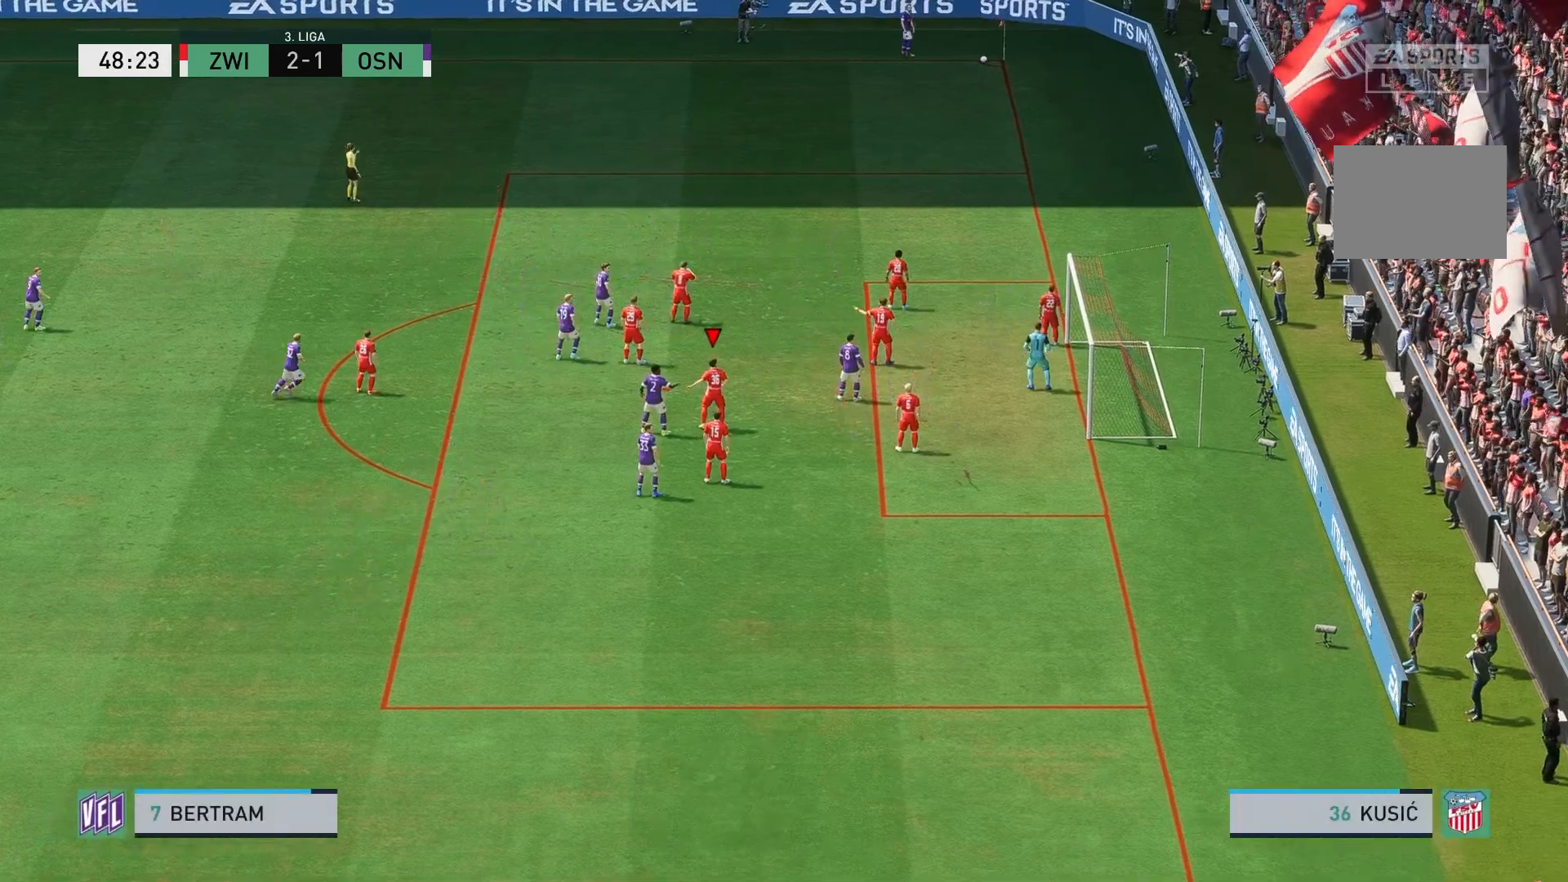
{"buttons": [], "left_stick": "center", "right_stick": "center", "events": []}
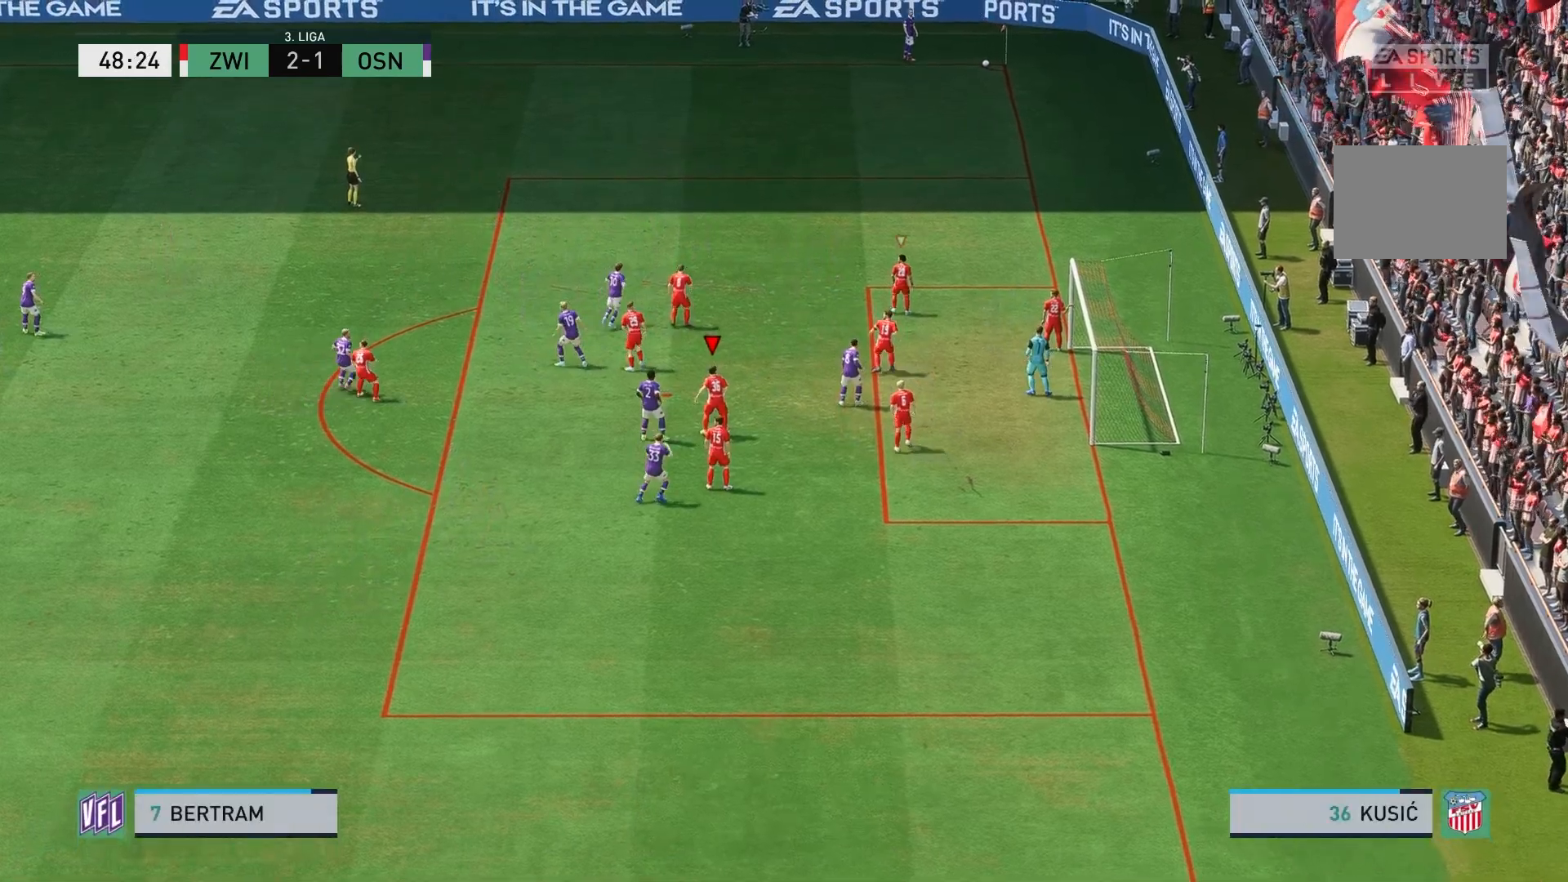
{"buttons": [], "left_stick": "center", "right_stick": "center", "events": []}
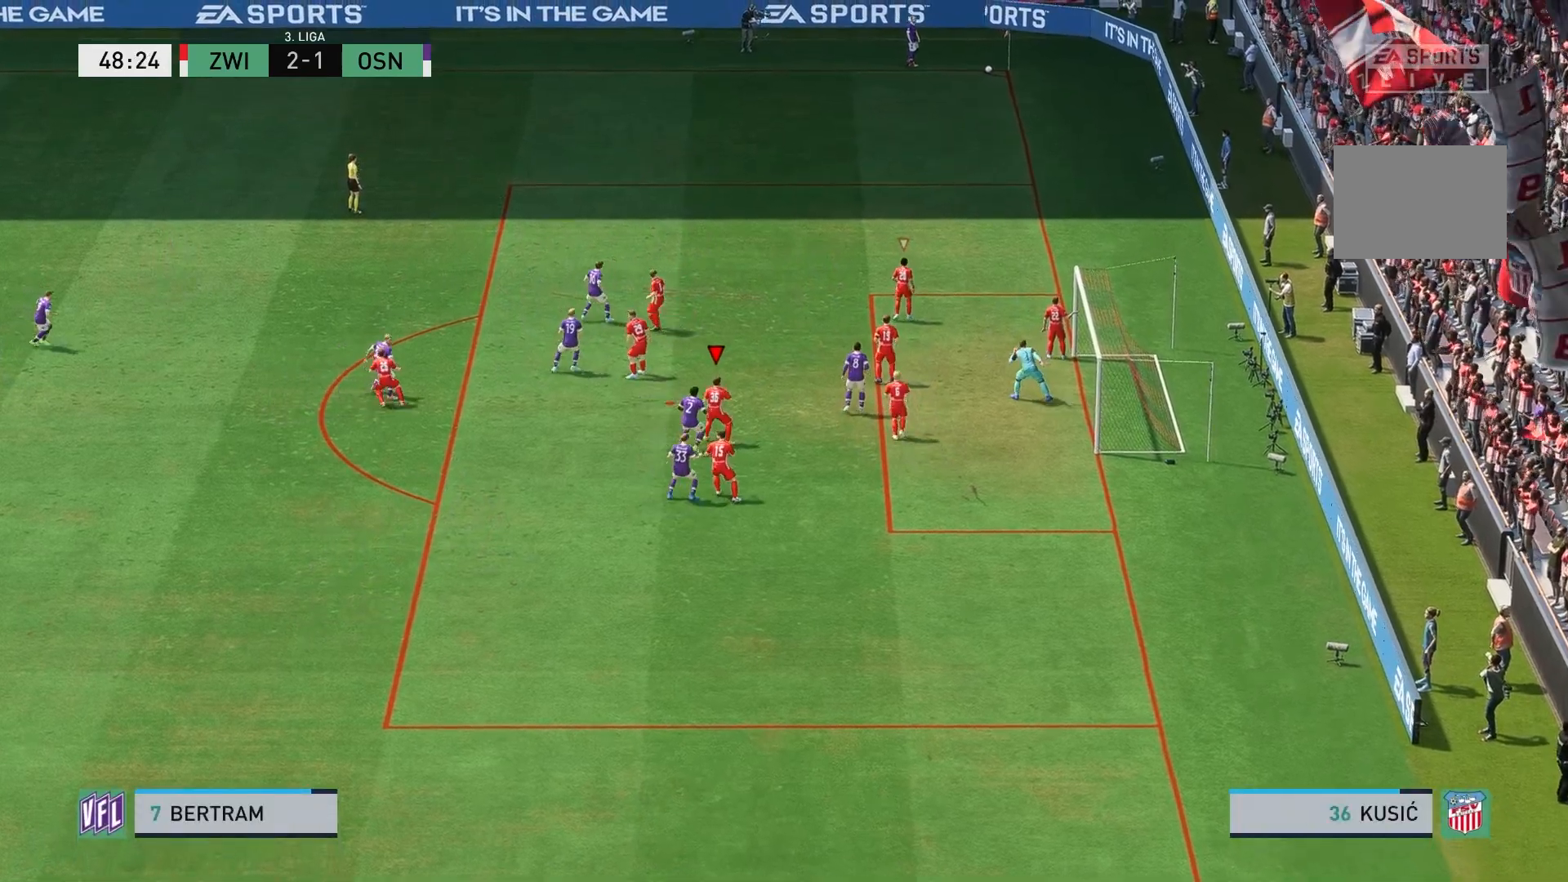
{"buttons": [], "left_stick": "center", "right_stick": "center", "events": []}
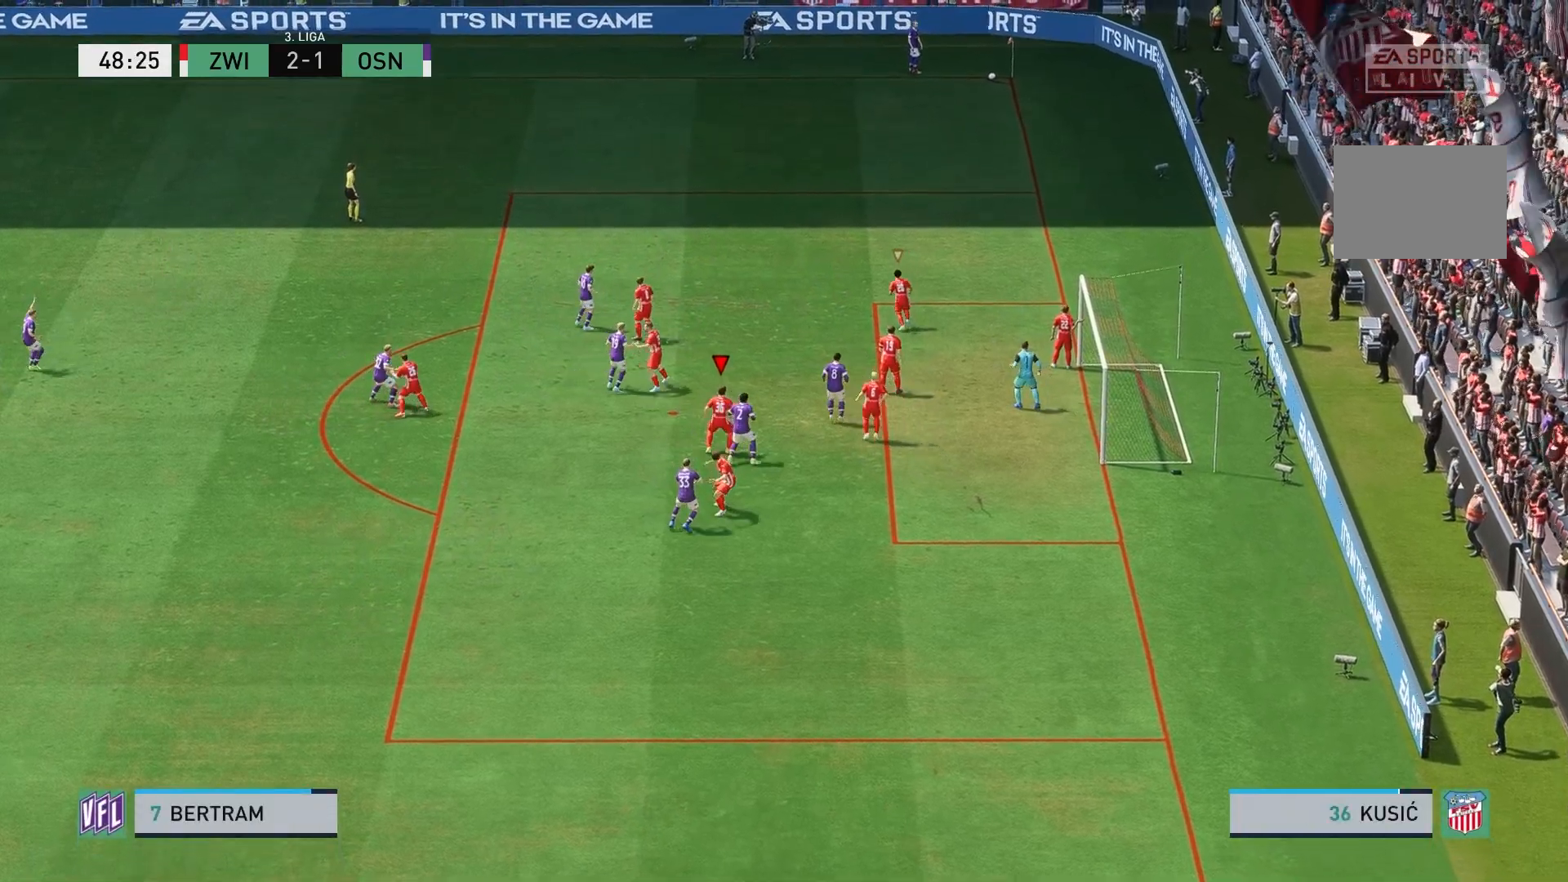
{"buttons": [], "left_stick": "center", "right_stick": "center", "events": []}
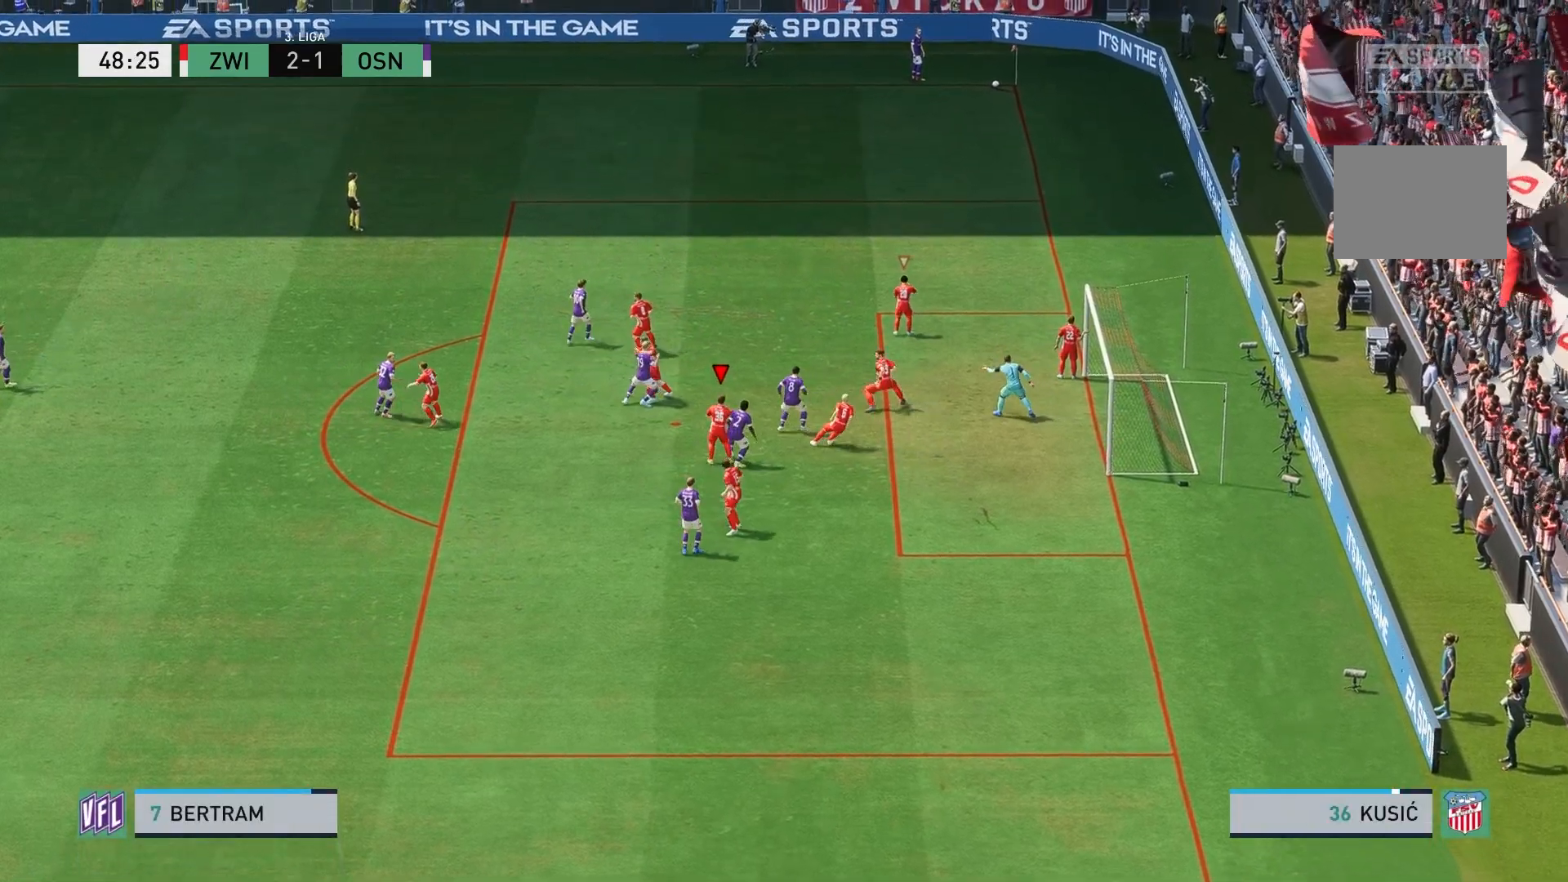
{"buttons": [], "left_stick": "center", "right_stick": "center", "events": []}
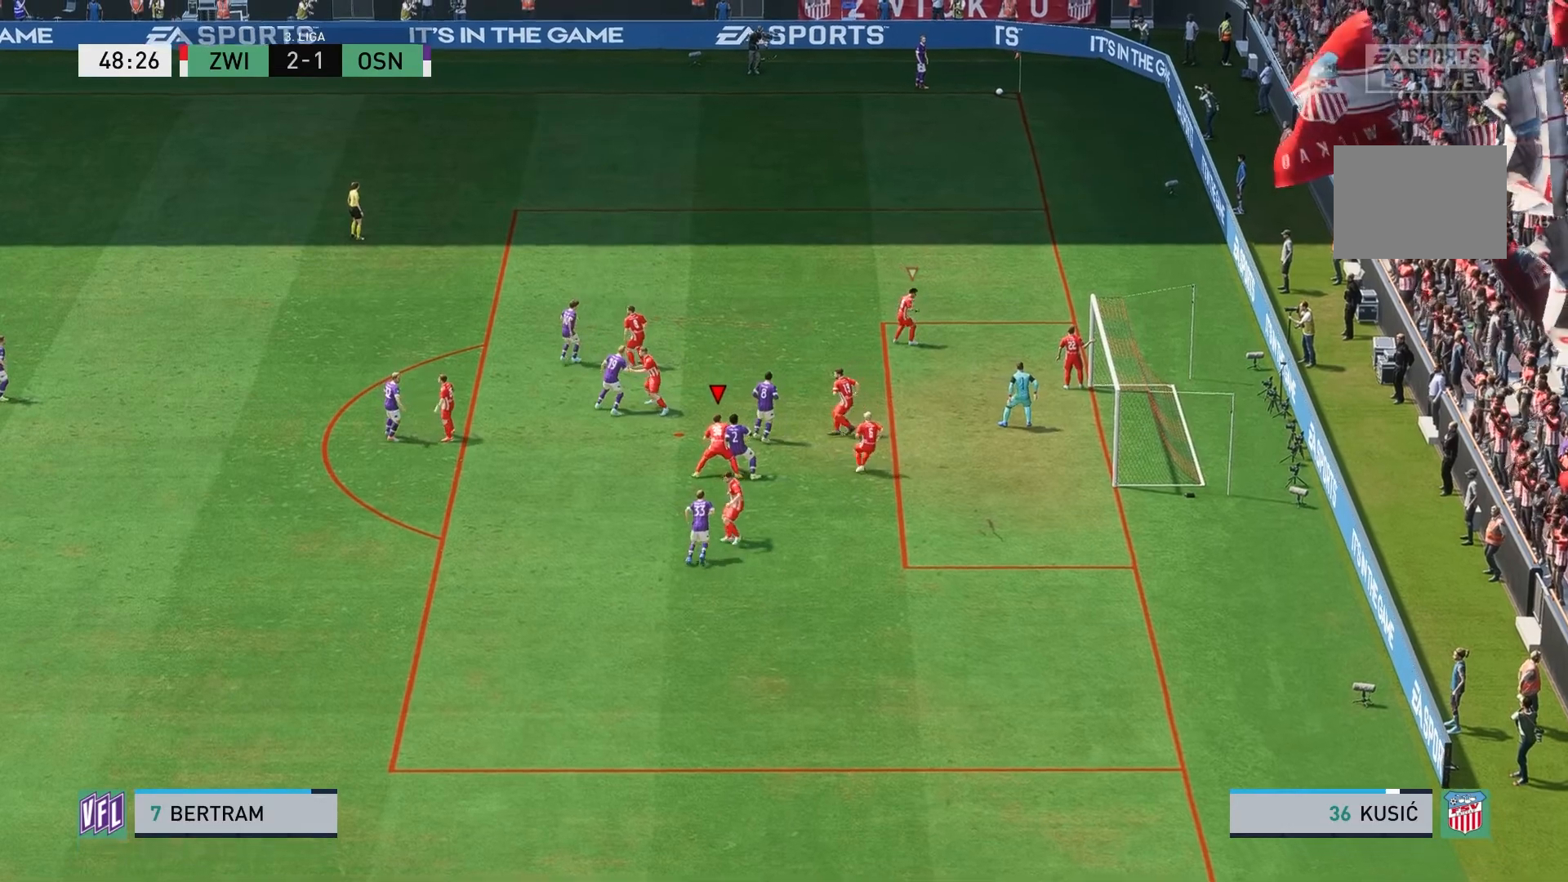
{"buttons": [], "left_stick": "center", "right_stick": "center", "events": []}
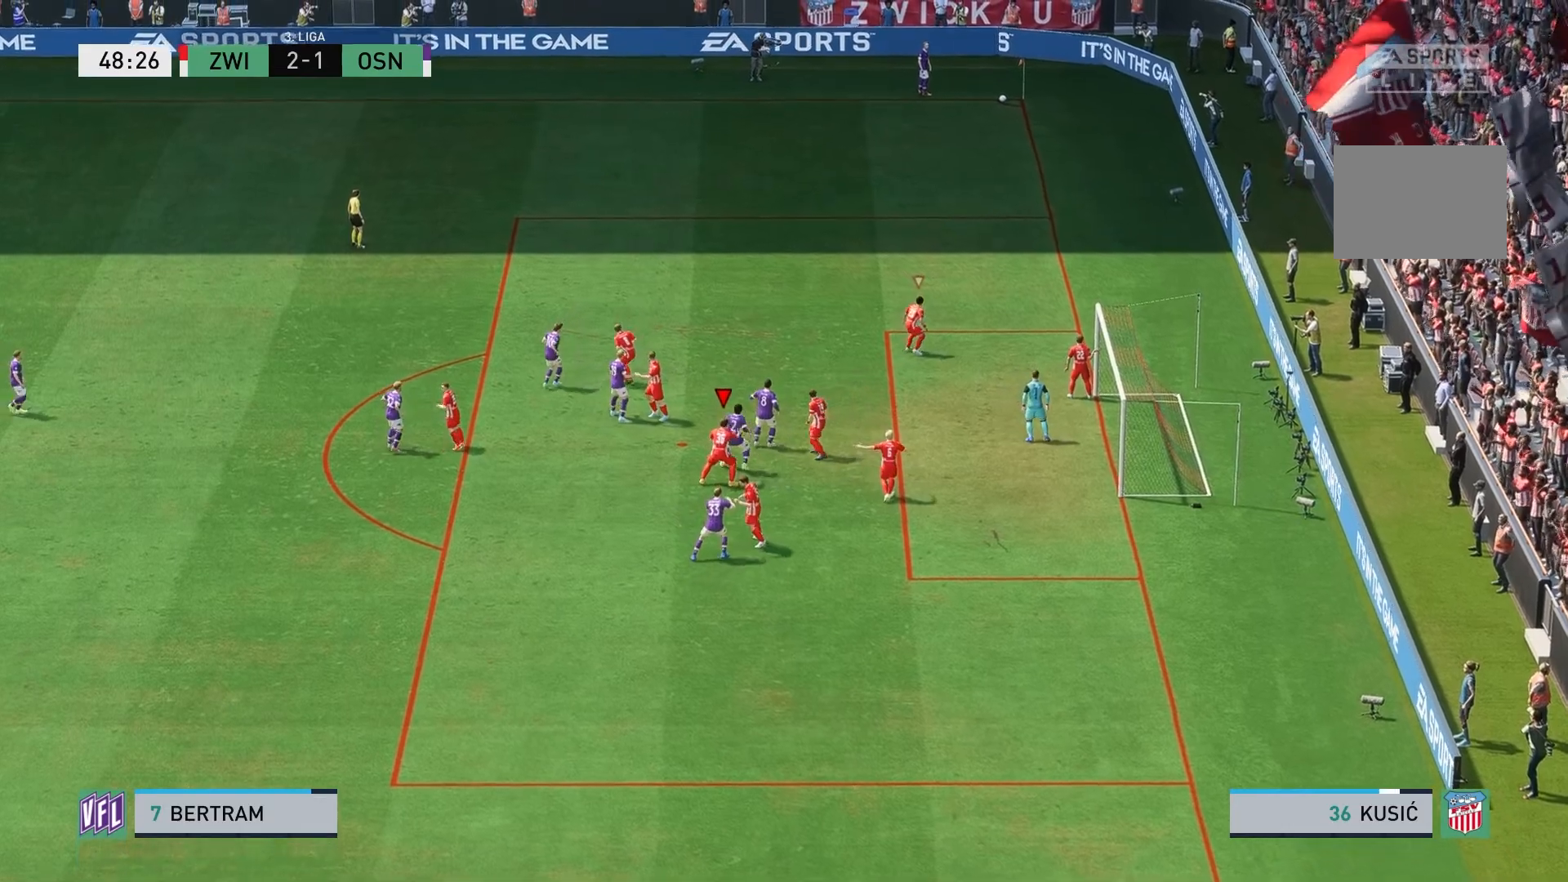
{"buttons": [], "left_stick": "center", "right_stick": "center", "events": [[133, "L1", "down"], [300, "L1", "up"]]}
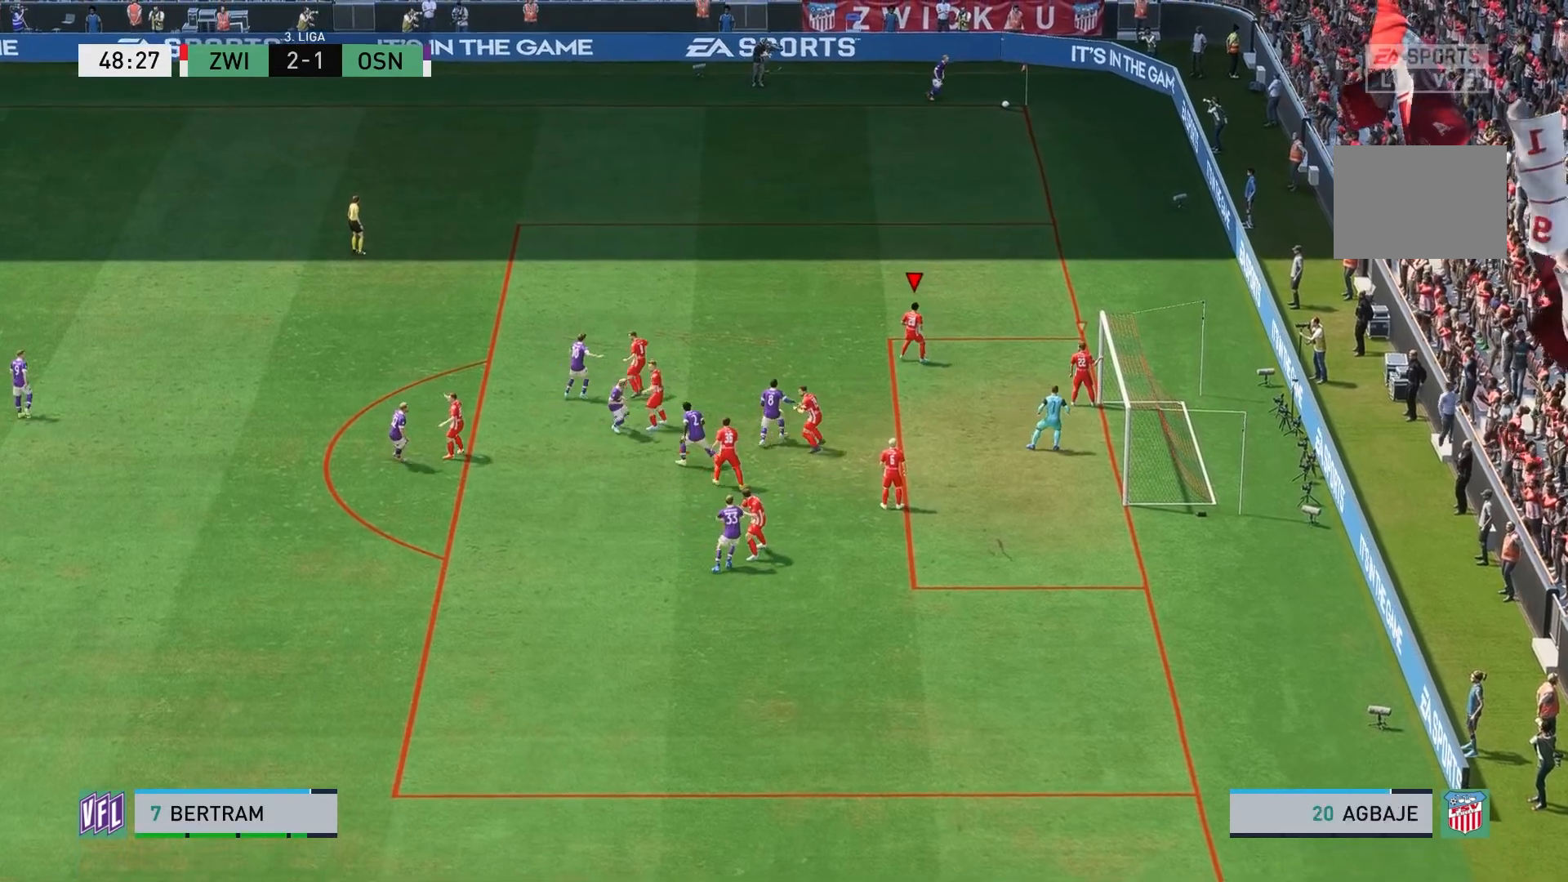
{"buttons": [], "left_stick": "center", "right_stick": "center", "events": []}
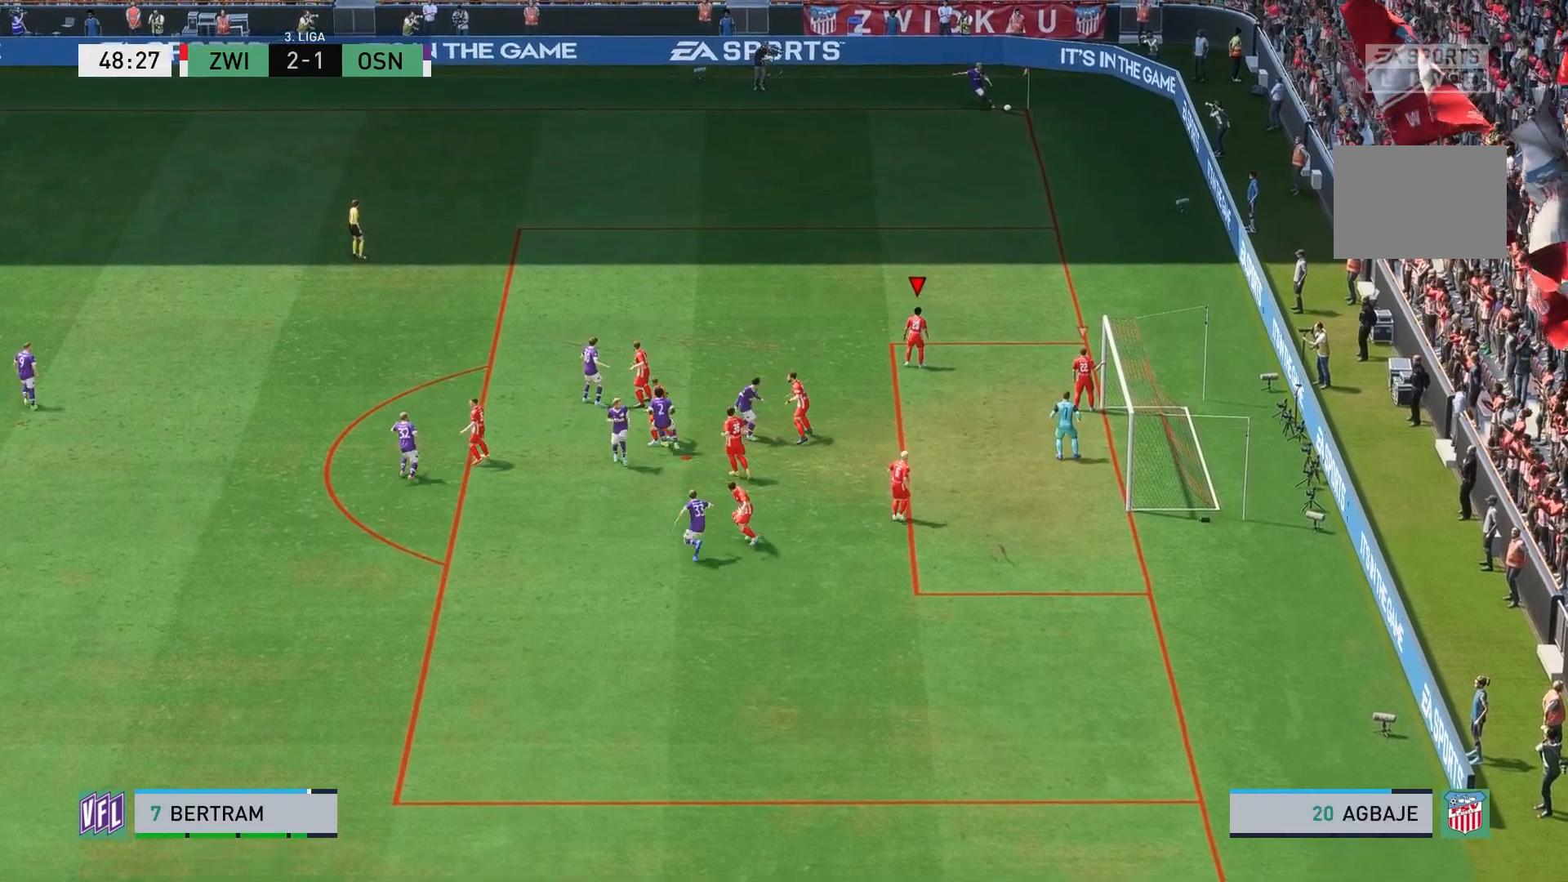
{"buttons": [], "left_stick": "left", "right_stick": "center", "events": [[350, "left_stick", "left"]]}
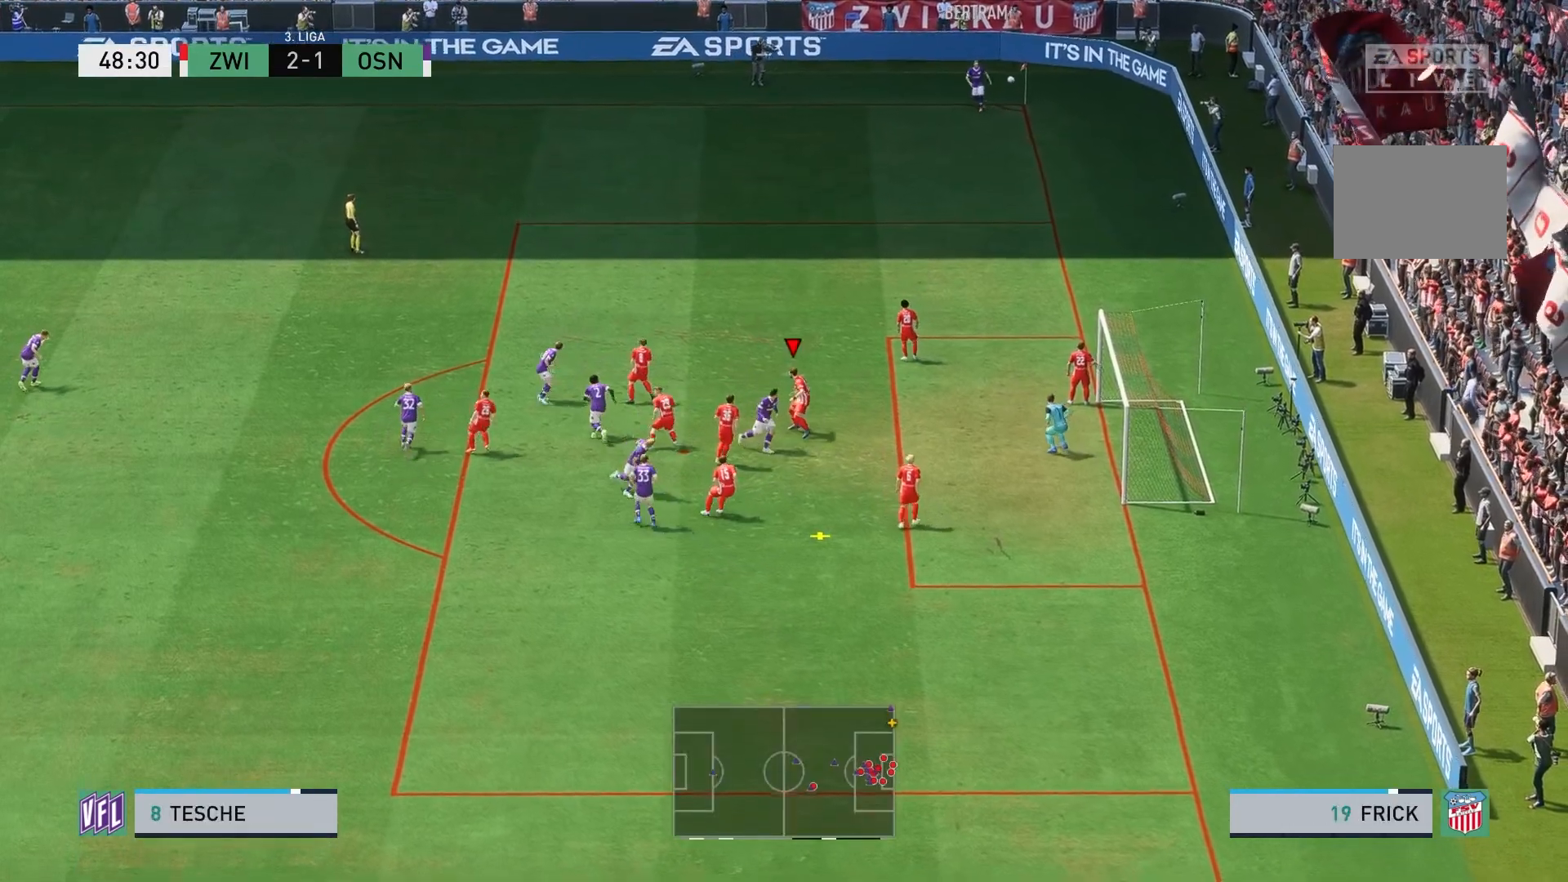
{"buttons": [], "left_stick": "up-left", "right_stick": "center", "events": [[133, "left_stick", "center"], [300, "left_stick", "up-left"]]}
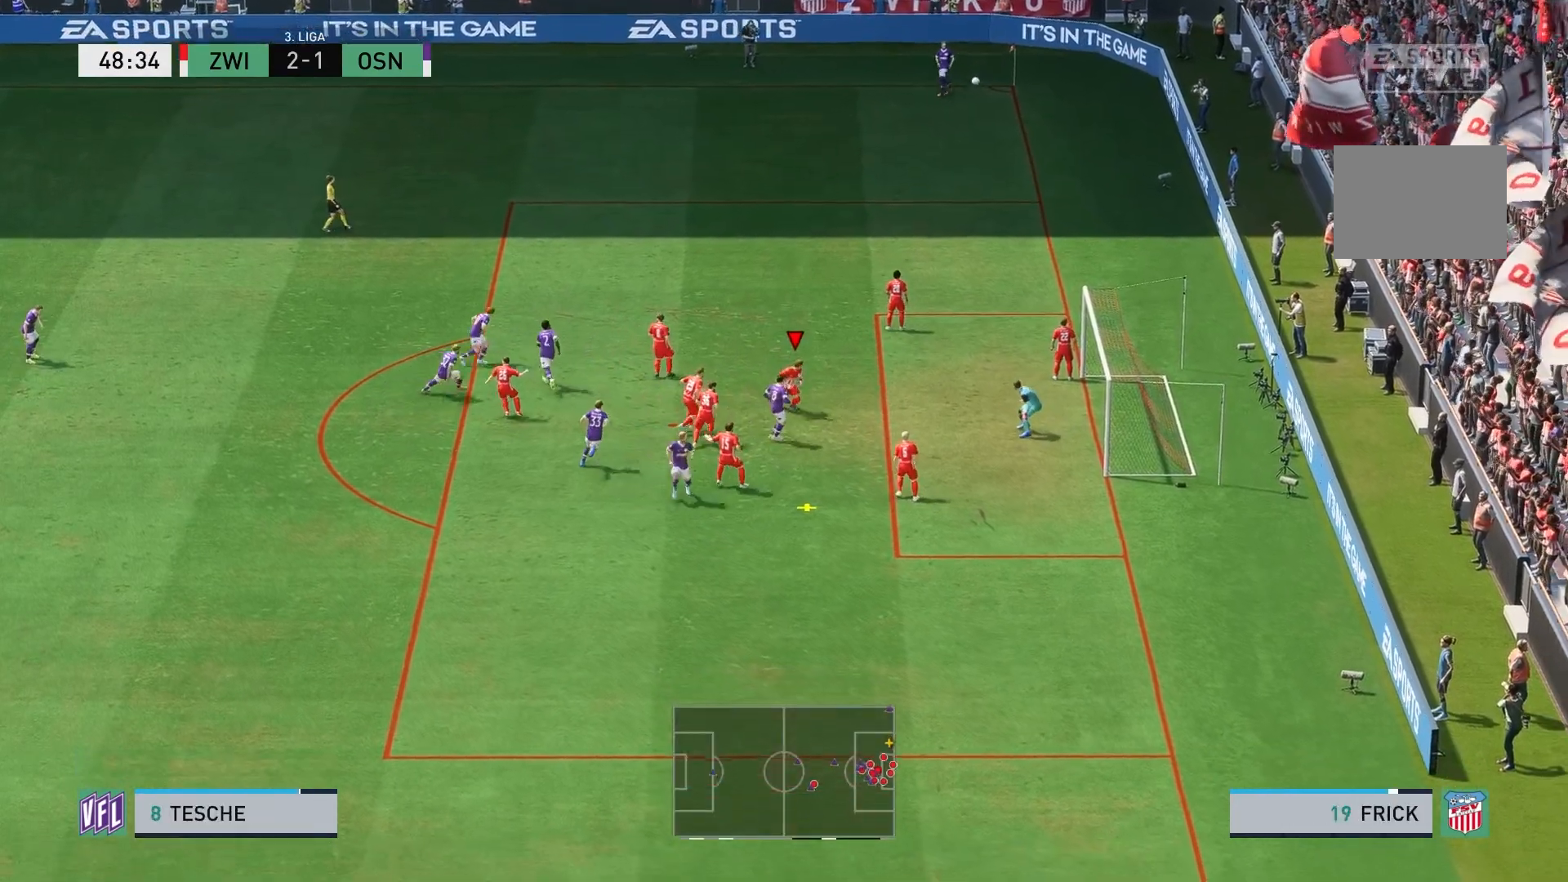
{"buttons": [], "left_stick": "up-left", "right_stick": "center", "events": []}
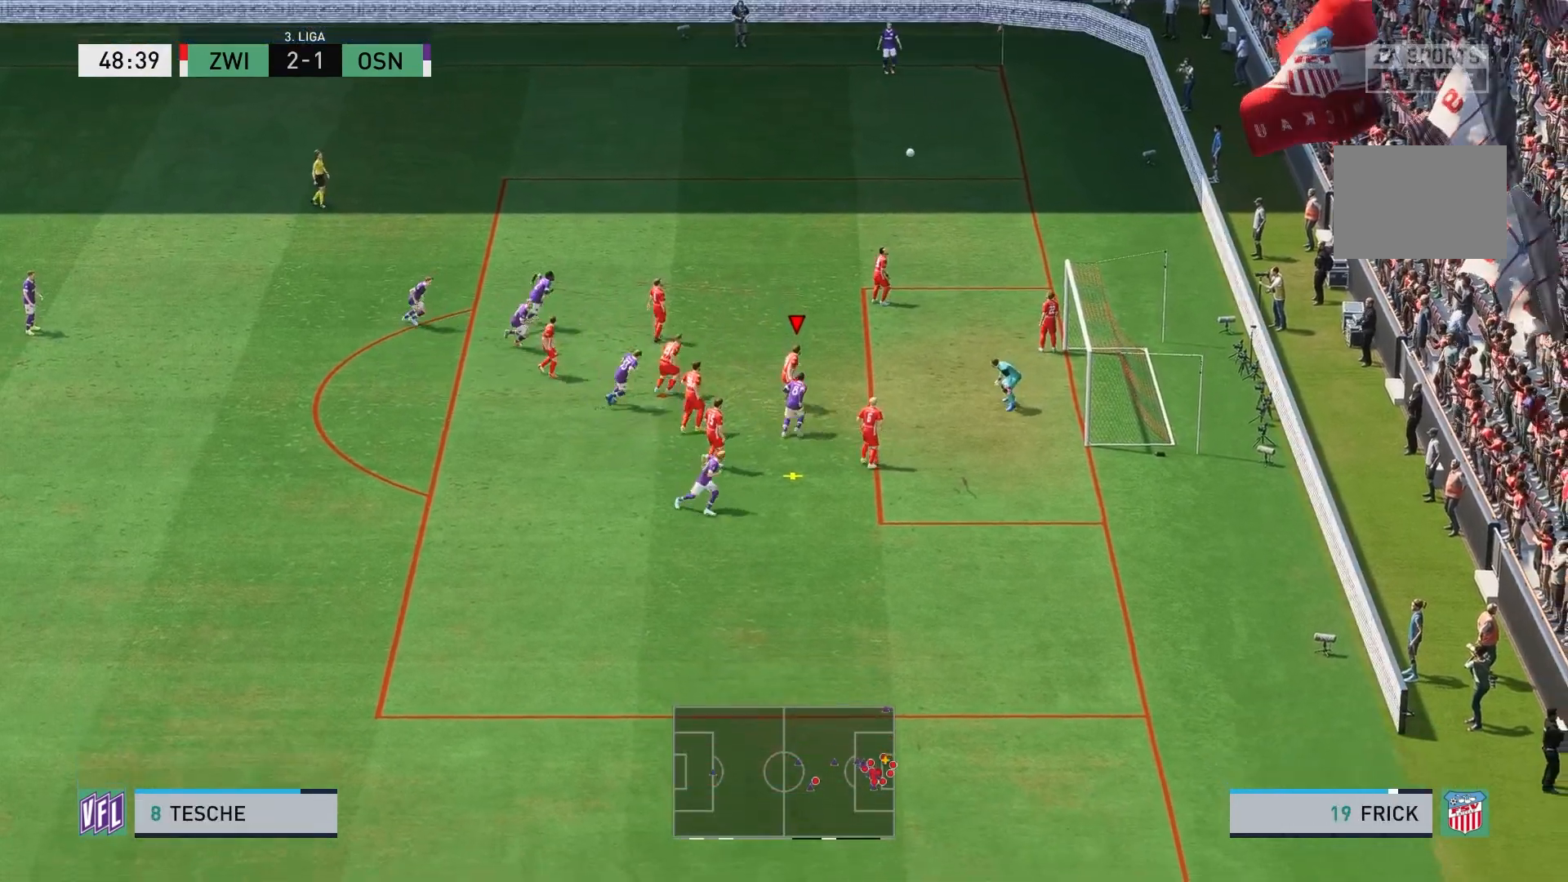
{"buttons": [], "left_stick": "up-left", "right_stick": "center", "events": []}
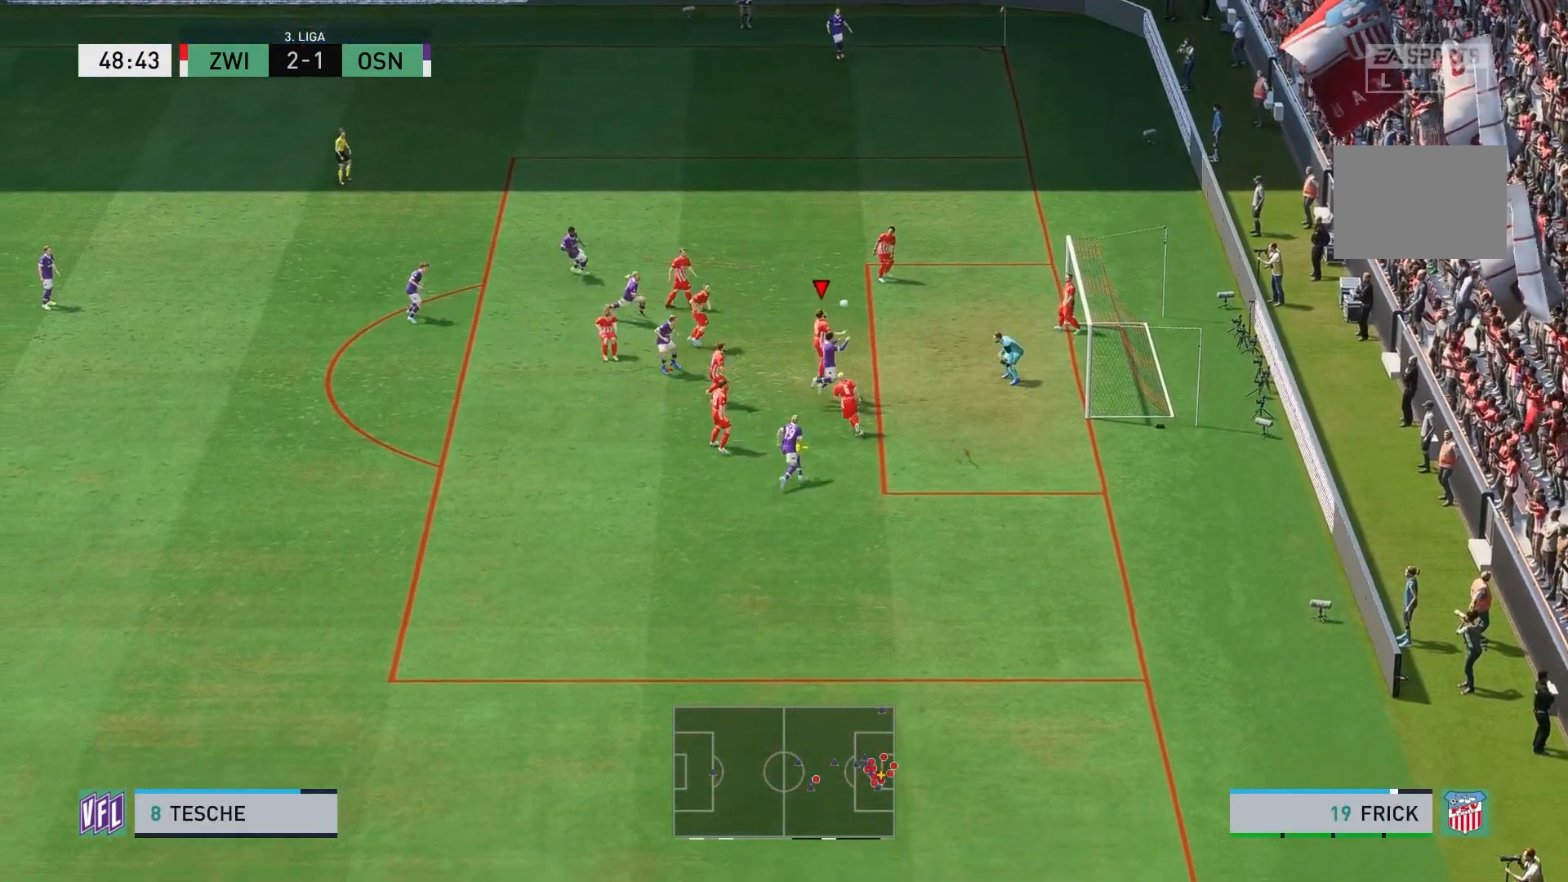
{"buttons": [], "left_stick": "left", "right_stick": "center", "events": [[133, "left_stick", "left"]]}
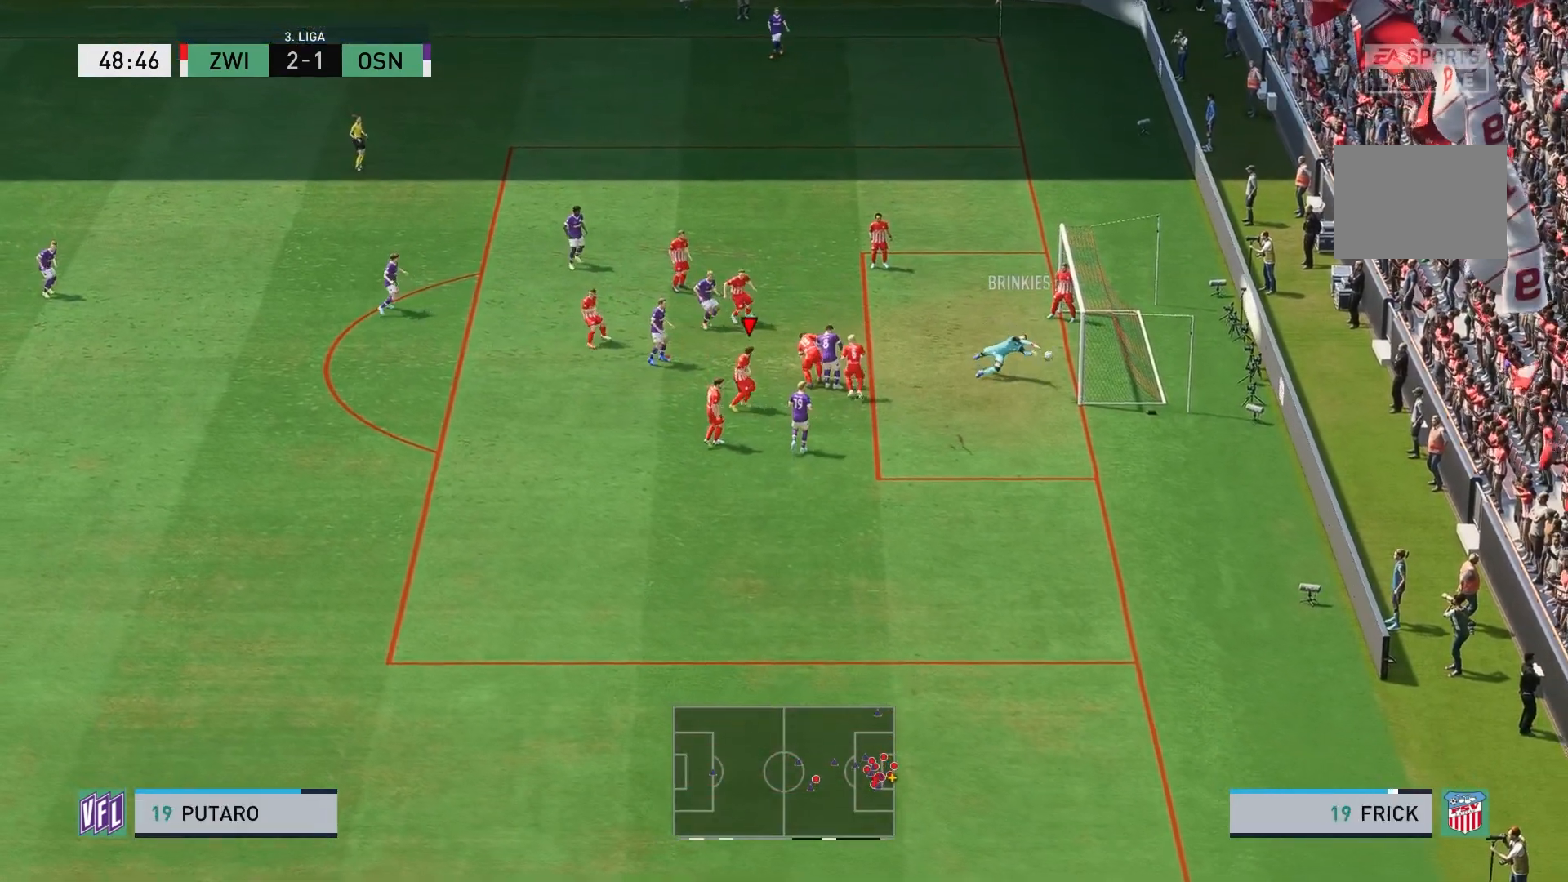
{"buttons": [], "left_stick": "left", "right_stick": "center", "events": []}
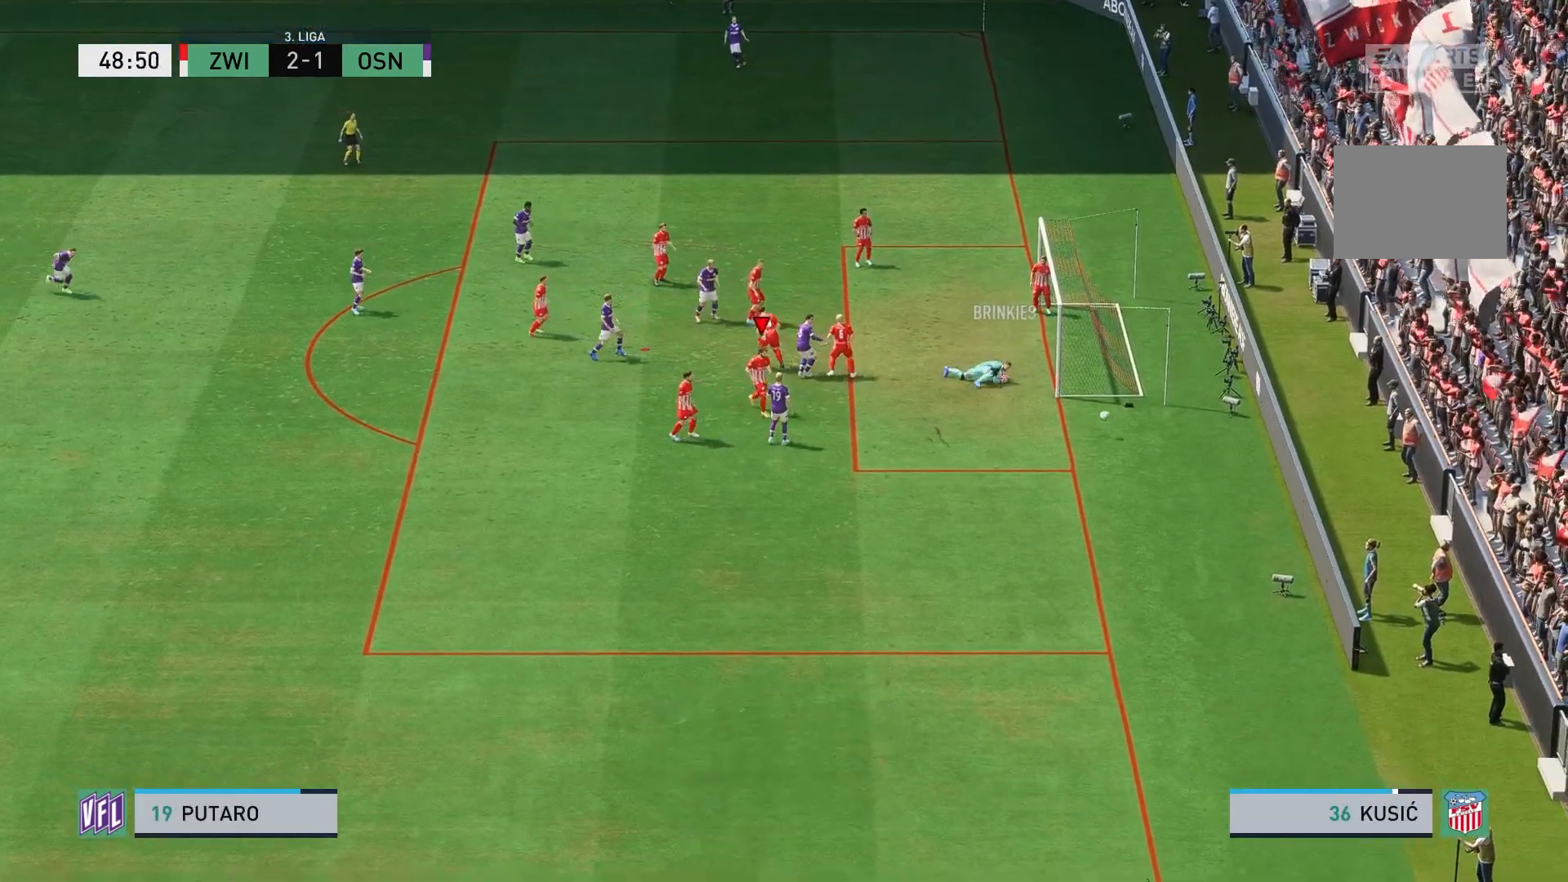
{"buttons": [], "left_stick": "center", "right_stick": "center", "events": [[17, "left_stick", "center"]]}
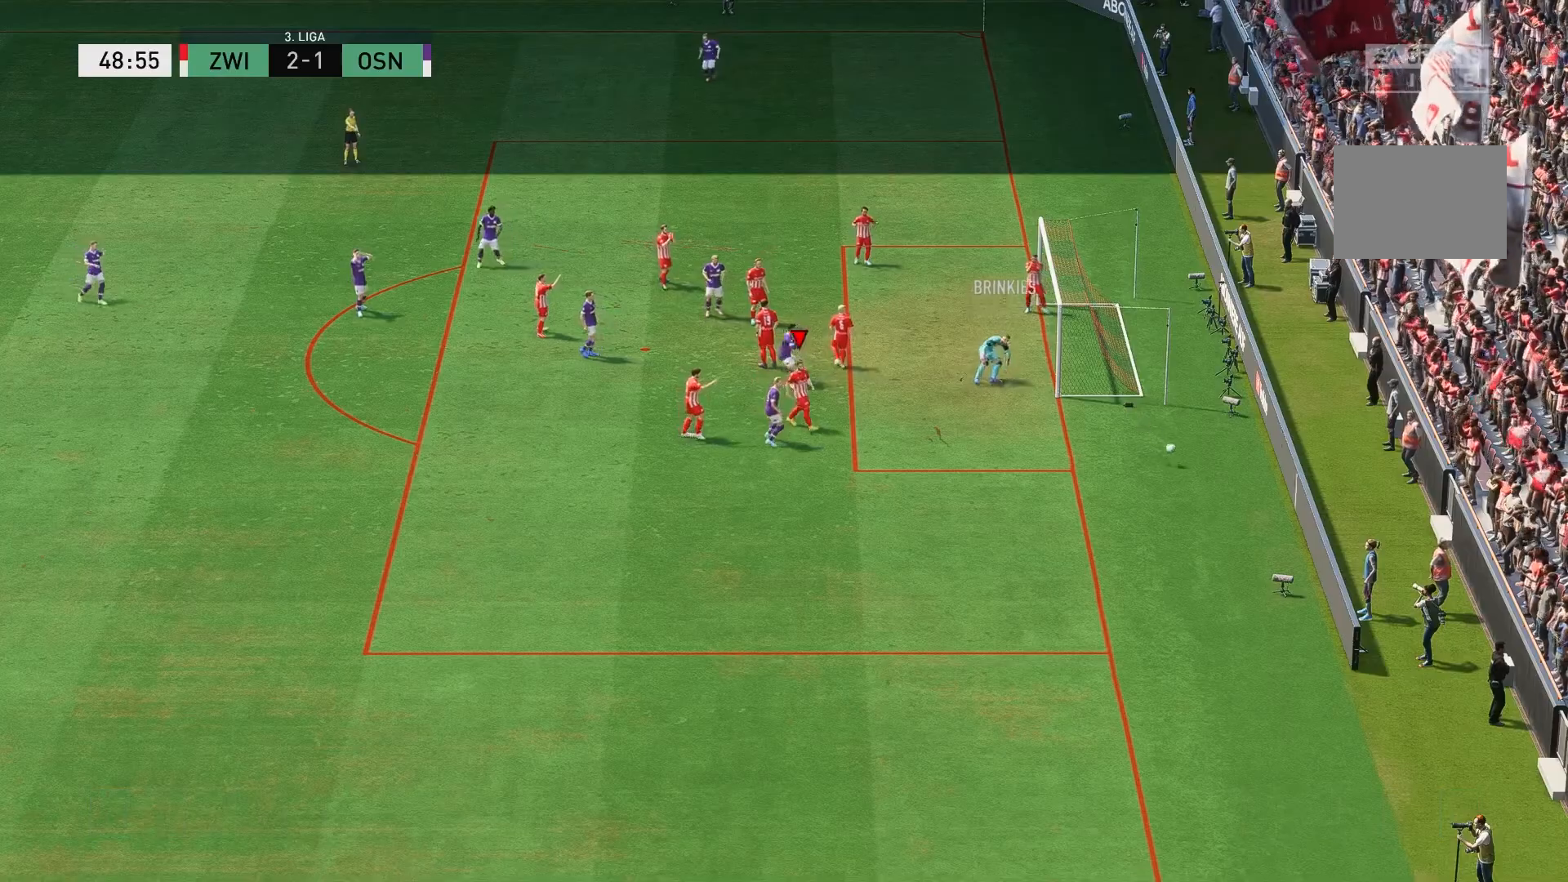
{"buttons": [], "left_stick": "center", "right_stick": "center"}